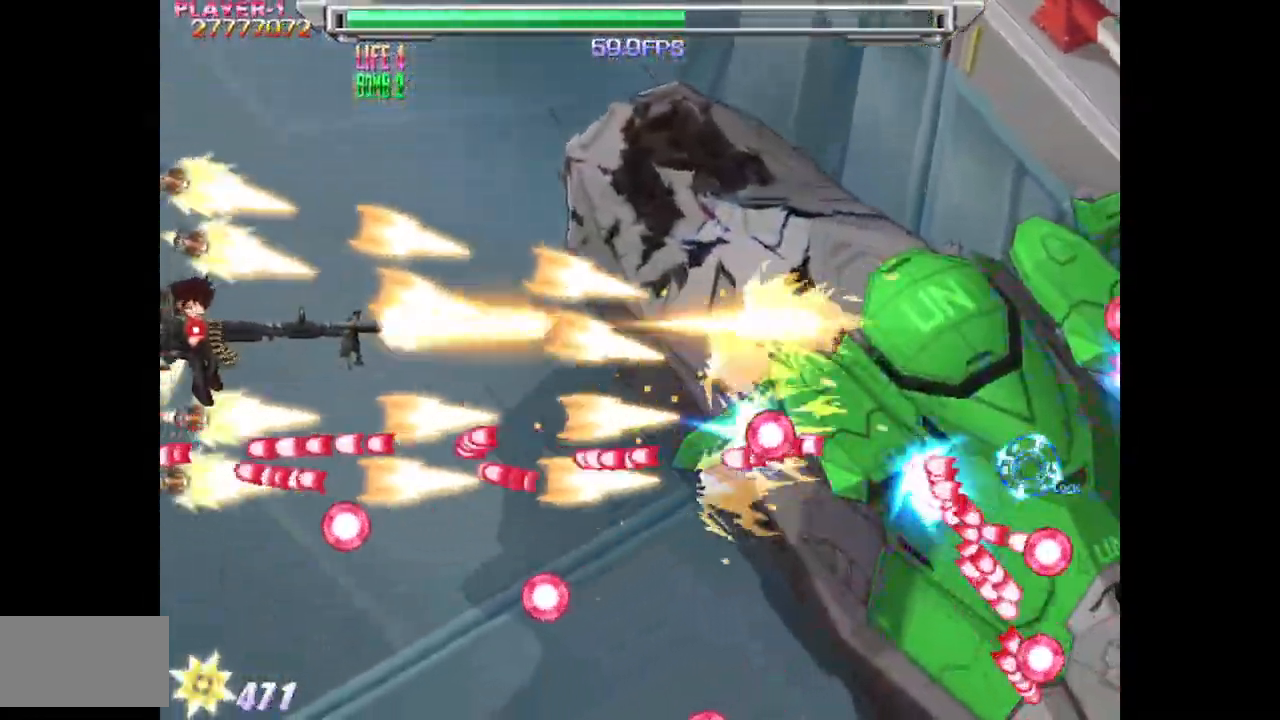
Gameplay with a controller (arcade stick); each line is a JSON object with the inputs held at the frame after it. "events" lists button and stick changes between this image and that frame as [ms after this image, input, new state], when the widget could be followed in between. Not read: L3 R3.
{"buttons": ["SQUARE"], "events": [[417, "DPAD_UP", "down"], [483, "DPAD_UP", "up"]]}
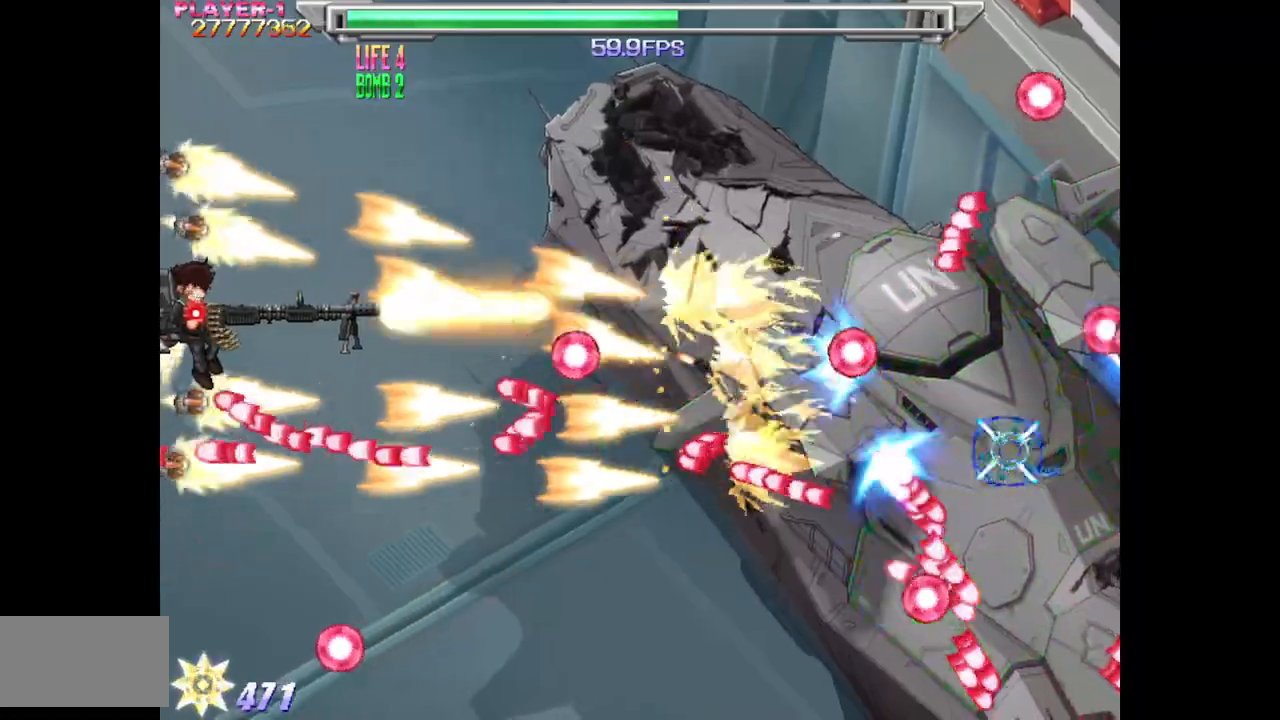
{"buttons": ["SQUARE"], "events": [[50, "DPAD_RIGHT", "down"], [100, "DPAD_RIGHT", "up"], [167, "DPAD_UP", "down"], [233, "DPAD_RIGHT", "down"], [300, "DPAD_UP", "up"], [400, "DPAD_RIGHT", "up"]]}
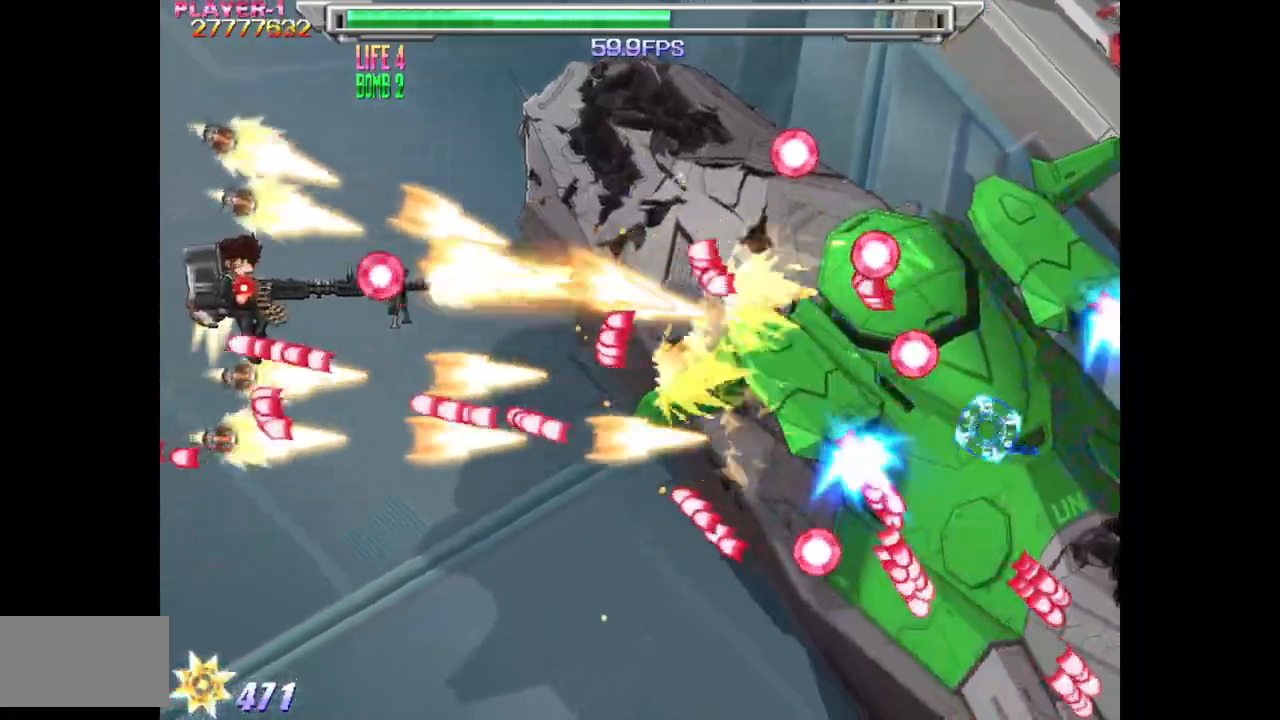
{"buttons": ["SQUARE"], "events": [[267, "DPAD_RIGHT", "down"], [333, "DPAD_RIGHT", "up"], [400, "DPAD_UP", "down"], [500, "DPAD_UP", "up"]]}
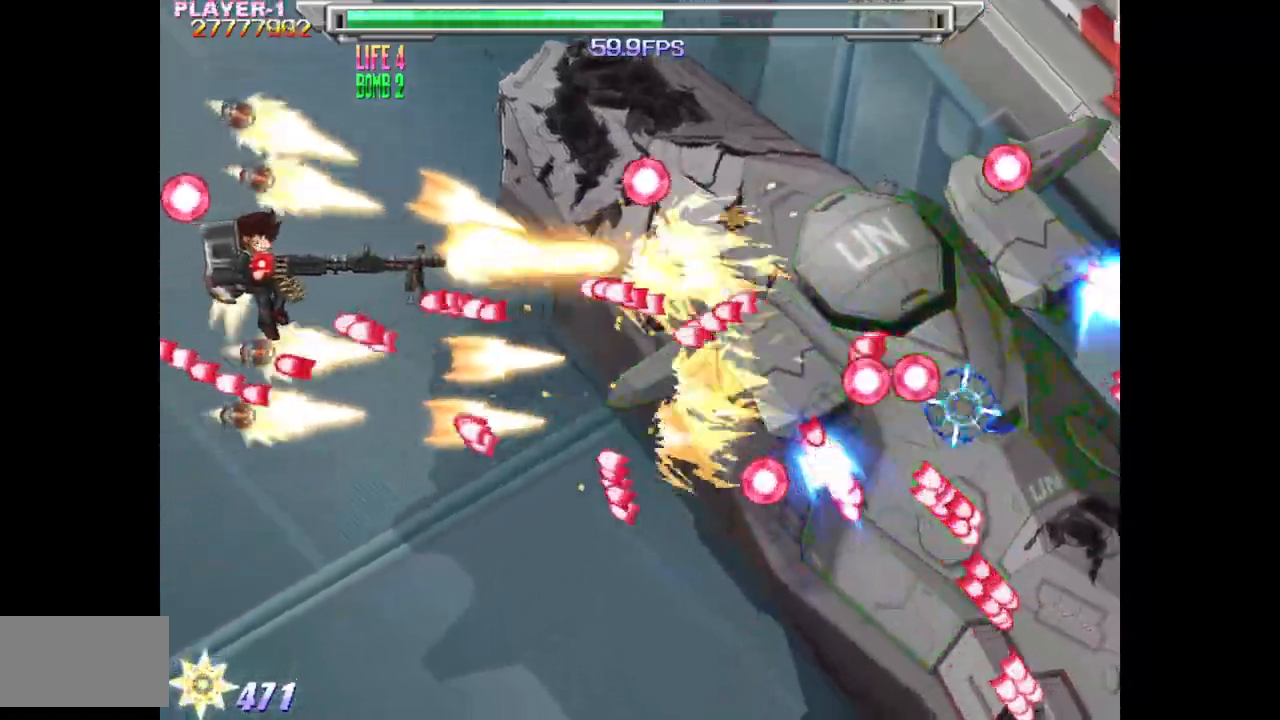
{"buttons": ["SQUARE", "DPAD_RIGHT"], "events": [[133, "DPAD_UP", "down"], [233, "DPAD_UP", "up"], [317, "DPAD_RIGHT", "down"], [317, "DPAD_UP", "down"], [400, "DPAD_UP", "up"], [417, "DPAD_RIGHT", "up"], [500, "DPAD_RIGHT", "down"]]}
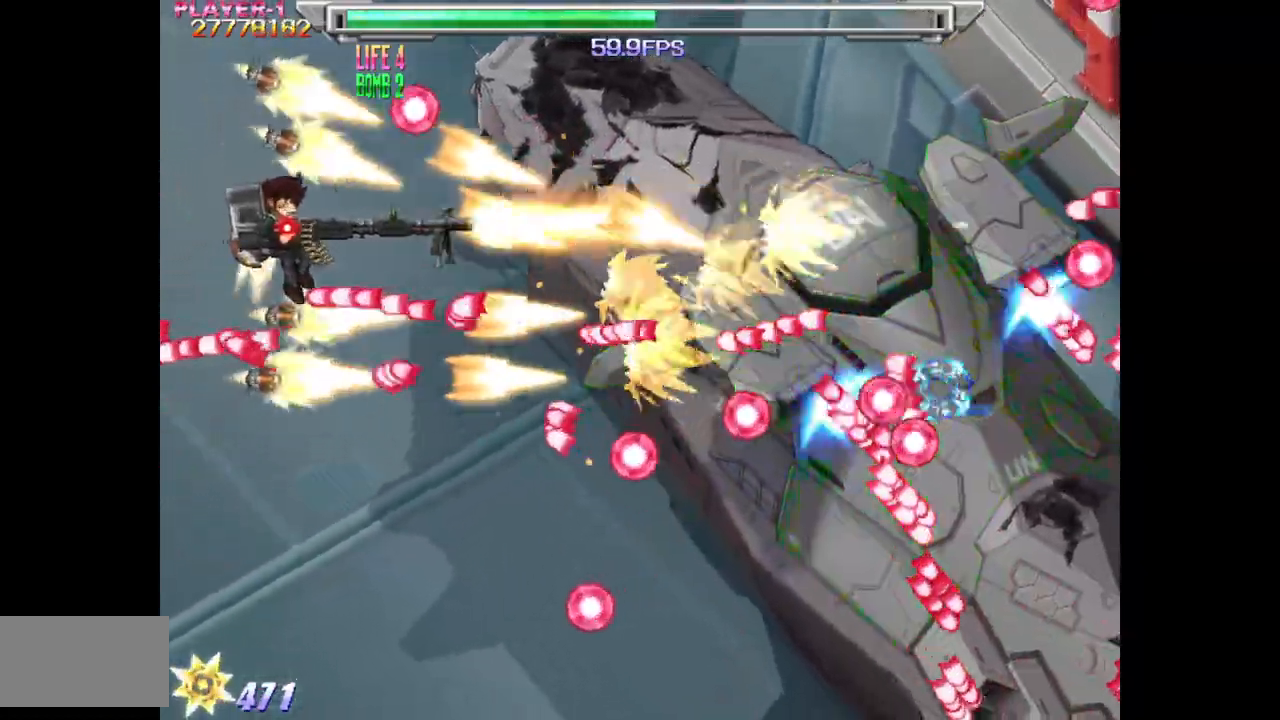
{"buttons": ["SQUARE", "DPAD_RIGHT"], "events": [[33, "DPAD_UP", "down"], [217, "DPAD_RIGHT", "up"], [233, "DPAD_UP", "up"], [433, "DPAD_RIGHT", "down"]]}
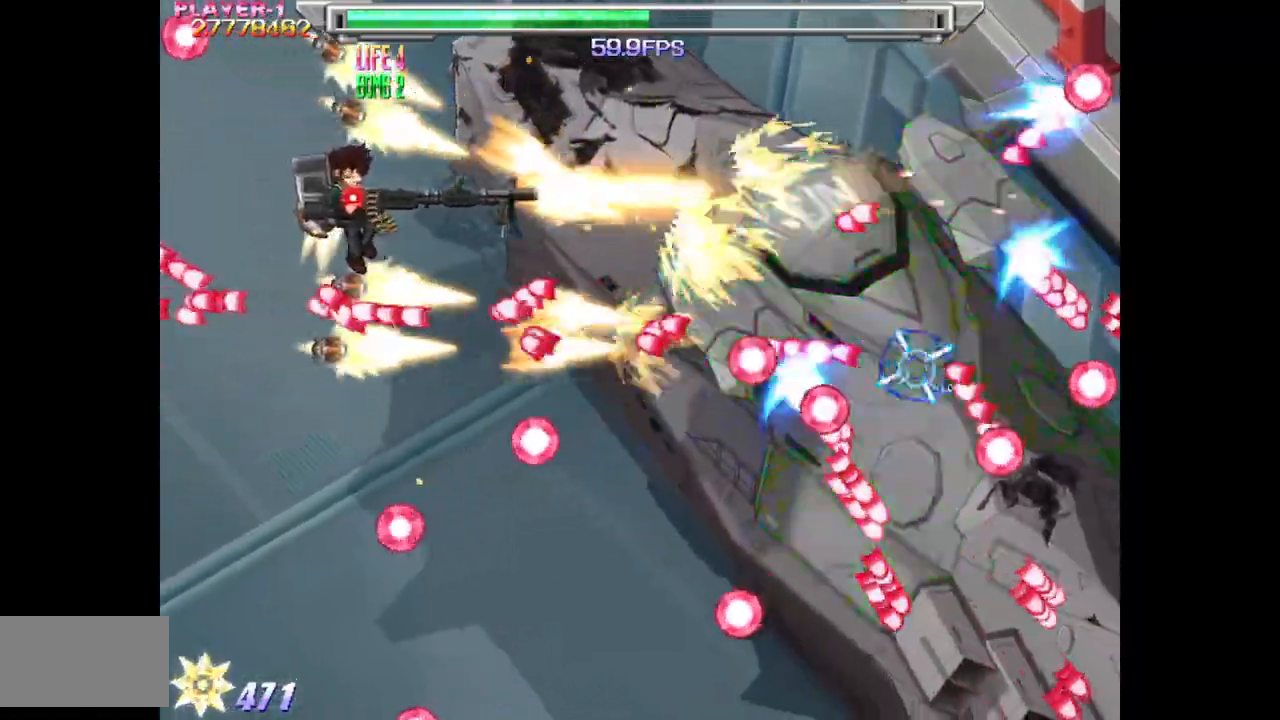
{"buttons": ["SQUARE"], "events": [[83, "DPAD_RIGHT", "up"]]}
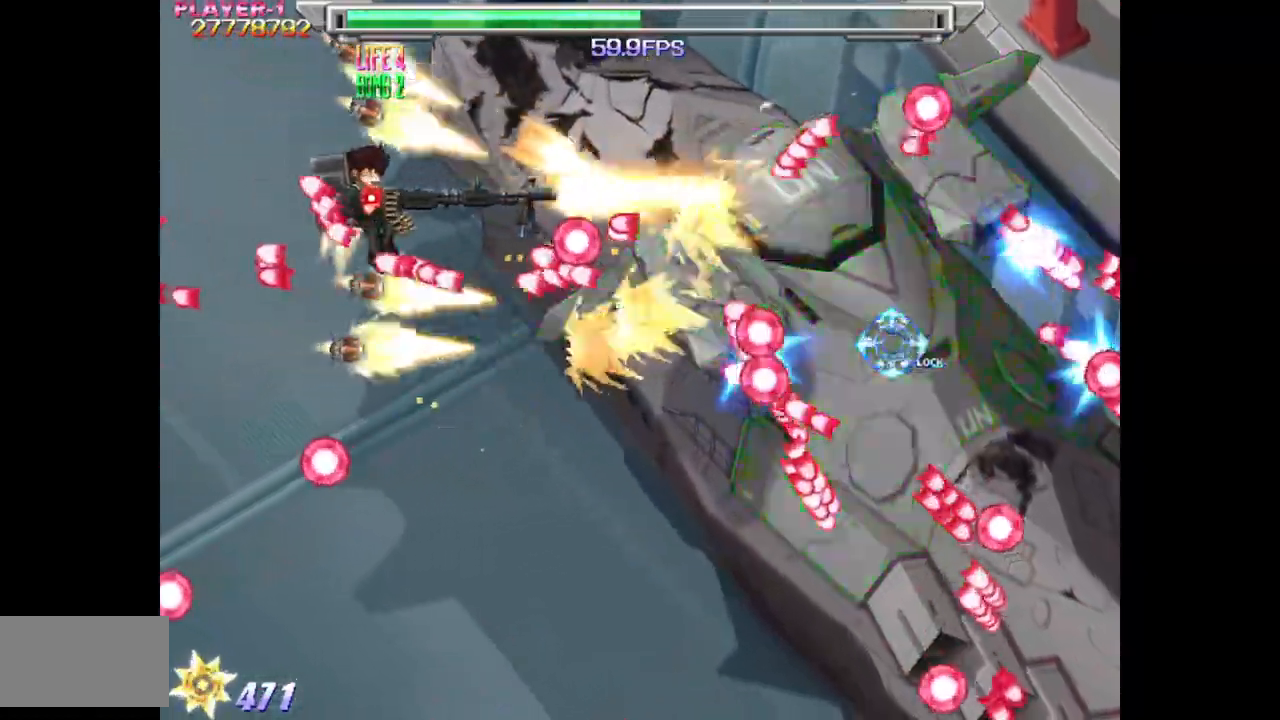
{"buttons": ["SQUARE", "DPAD_DOWN", "DPAD_LEFT"], "events": [[150, "DPAD_DOWN", "down"], [283, "DPAD_LEFT", "down"]]}
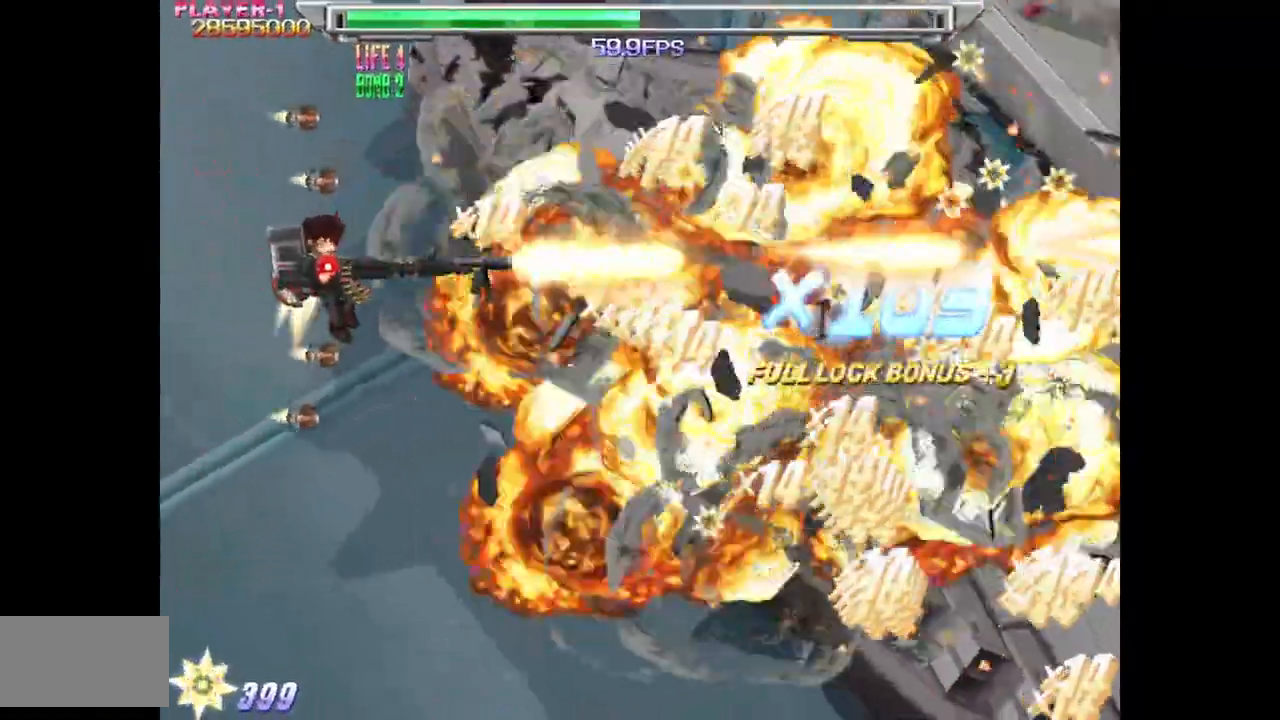
{"buttons": ["SQUARE", "DPAD_DOWN"], "events": [[233, "DPAD_LEFT", "up"]]}
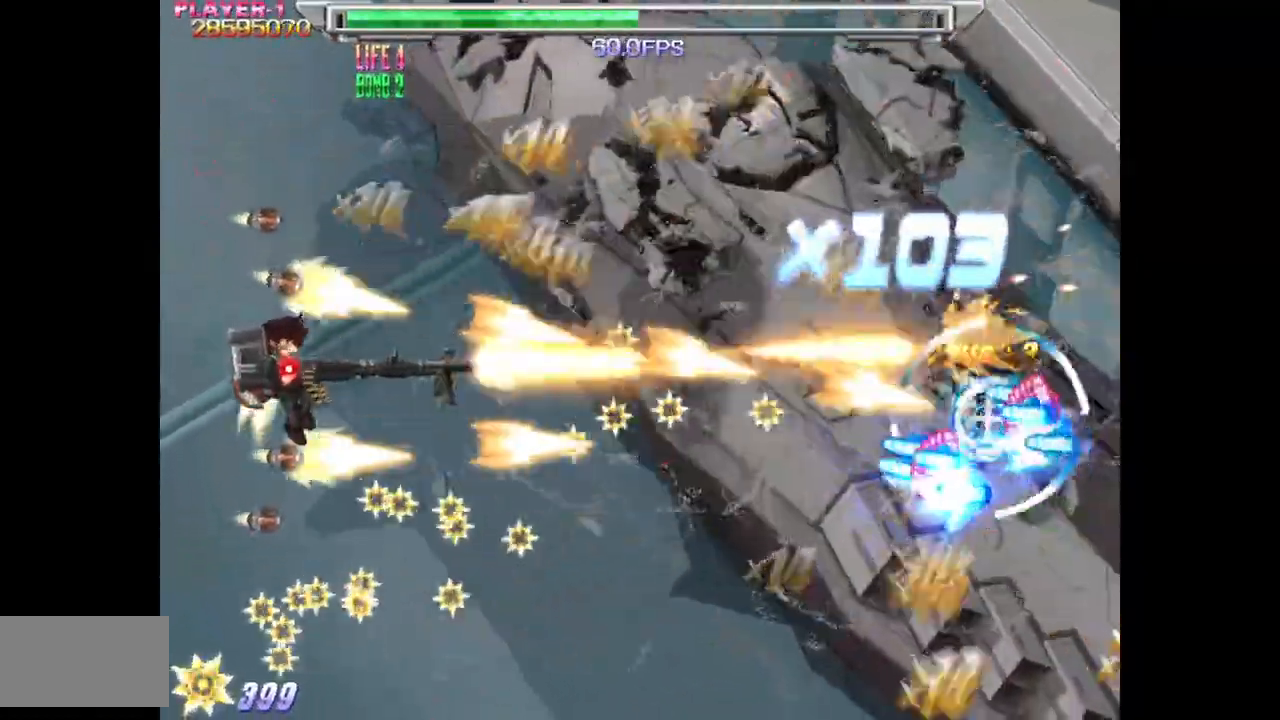
{"buttons": ["SQUARE"], "events": [[17, "DPAD_DOWN", "up"], [200, "DPAD_LEFT", "down"], [317, "DPAD_LEFT", "up"]]}
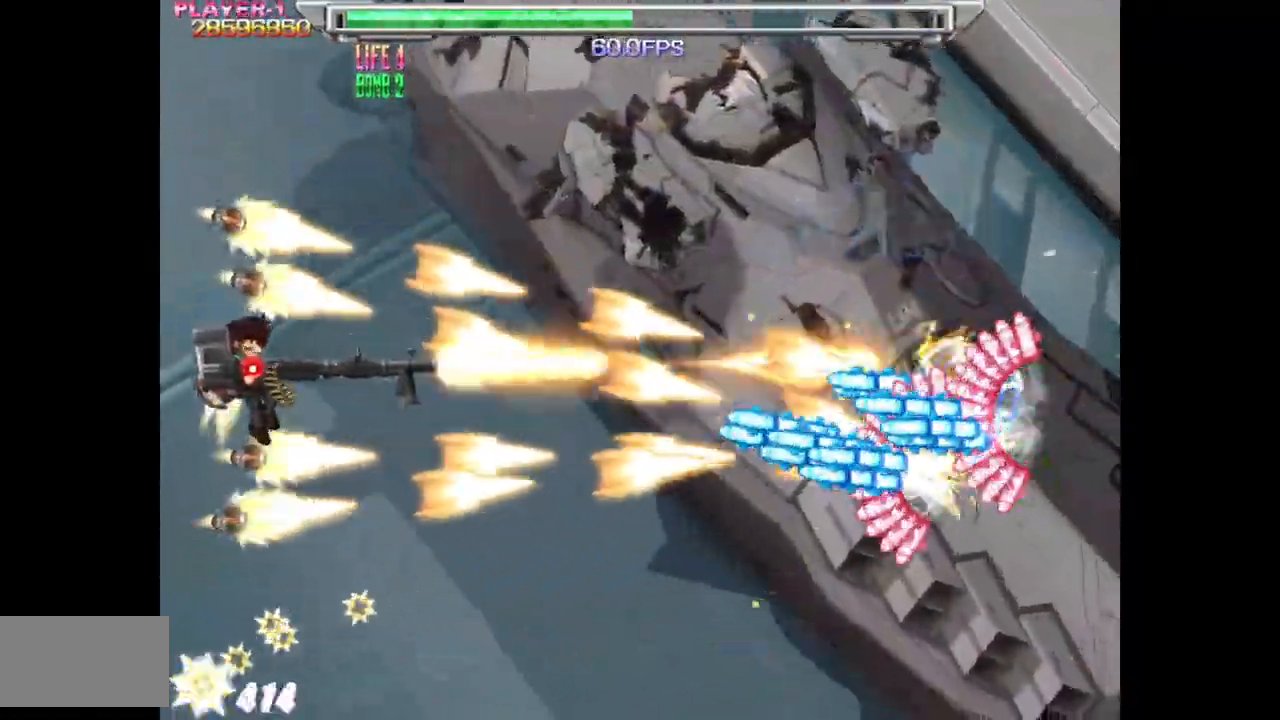
{"buttons": ["SQUARE", "DPAD_DOWN"], "events": [[83, "DPAD_LEFT", "down"], [350, "DPAD_LEFT", "up"], [467, "DPAD_DOWN", "down"]]}
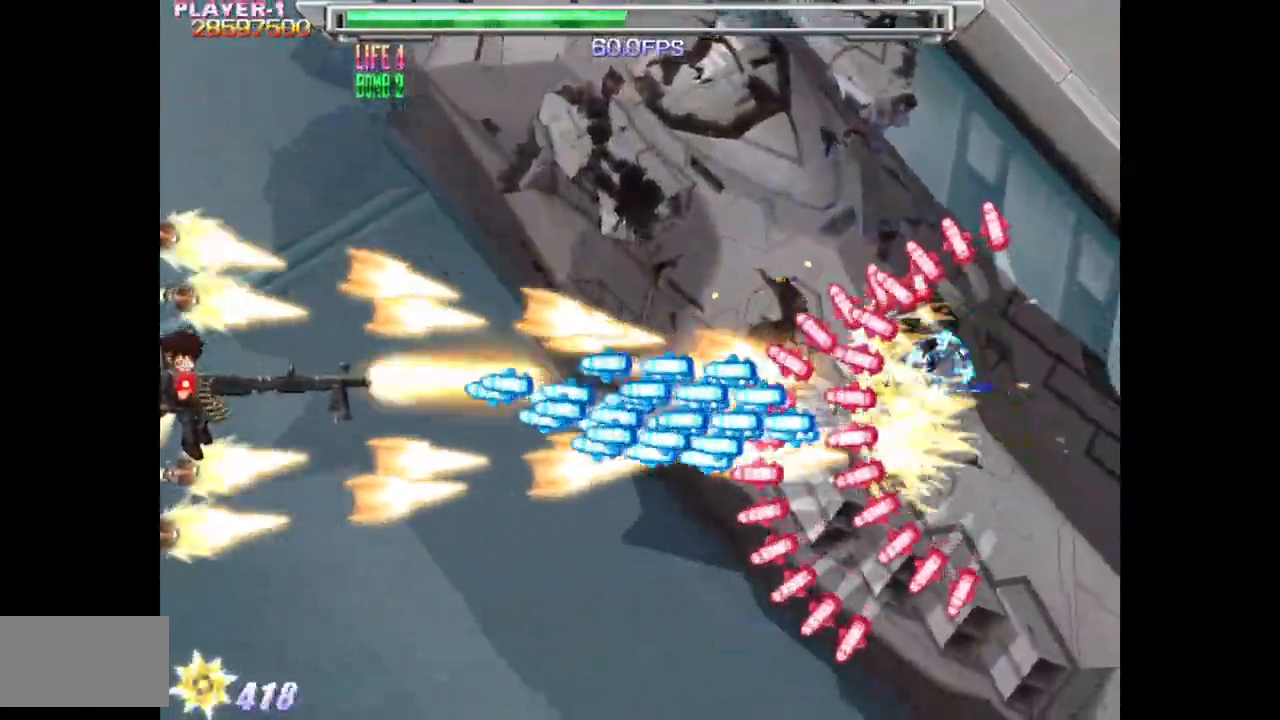
{"buttons": ["SQUARE"], "events": [[50, "DPAD_DOWN", "up"], [117, "DPAD_DOWN", "down"], [200, "DPAD_DOWN", "up"], [250, "DPAD_DOWN", "down"], [367, "DPAD_DOWN", "up"], [400, "DPAD_DOWN", "down"], [500, "DPAD_DOWN", "up"]]}
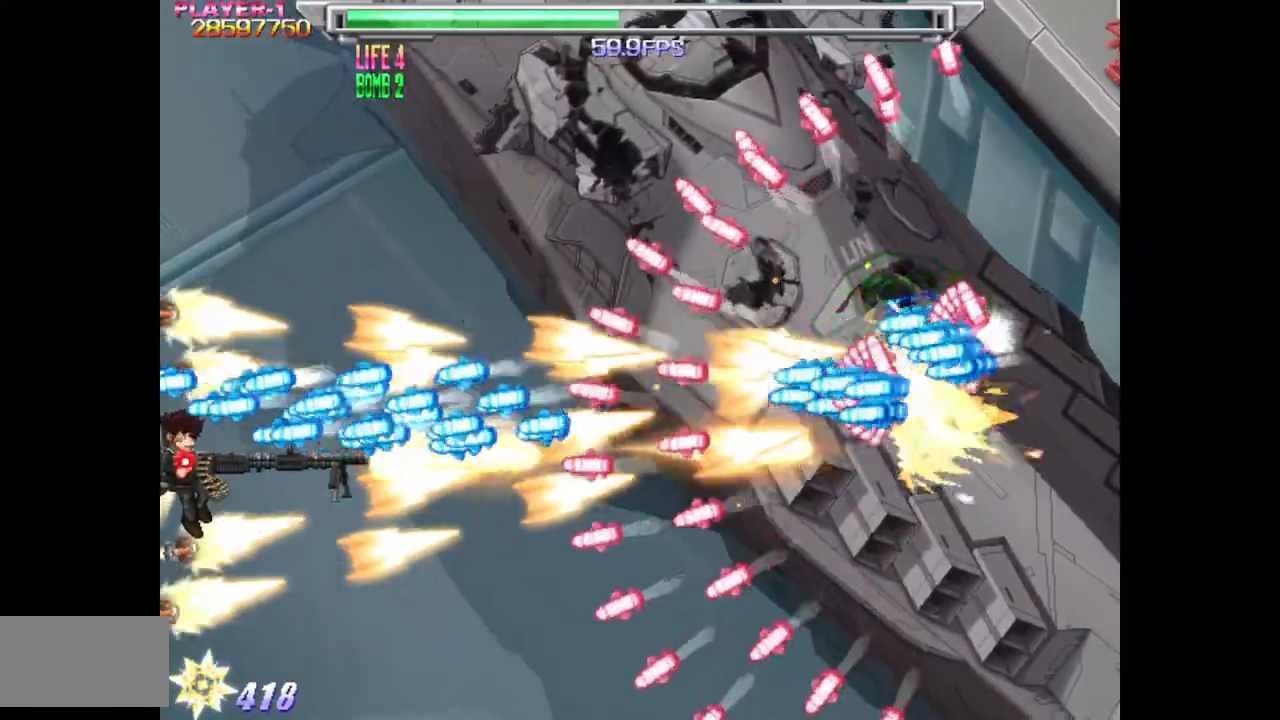
{"buttons": ["SQUARE"], "events": [[33, "DPAD_DOWN", "down"], [183, "DPAD_DOWN", "up"], [267, "DPAD_DOWN", "down"], [317, "DPAD_DOWN", "up"]]}
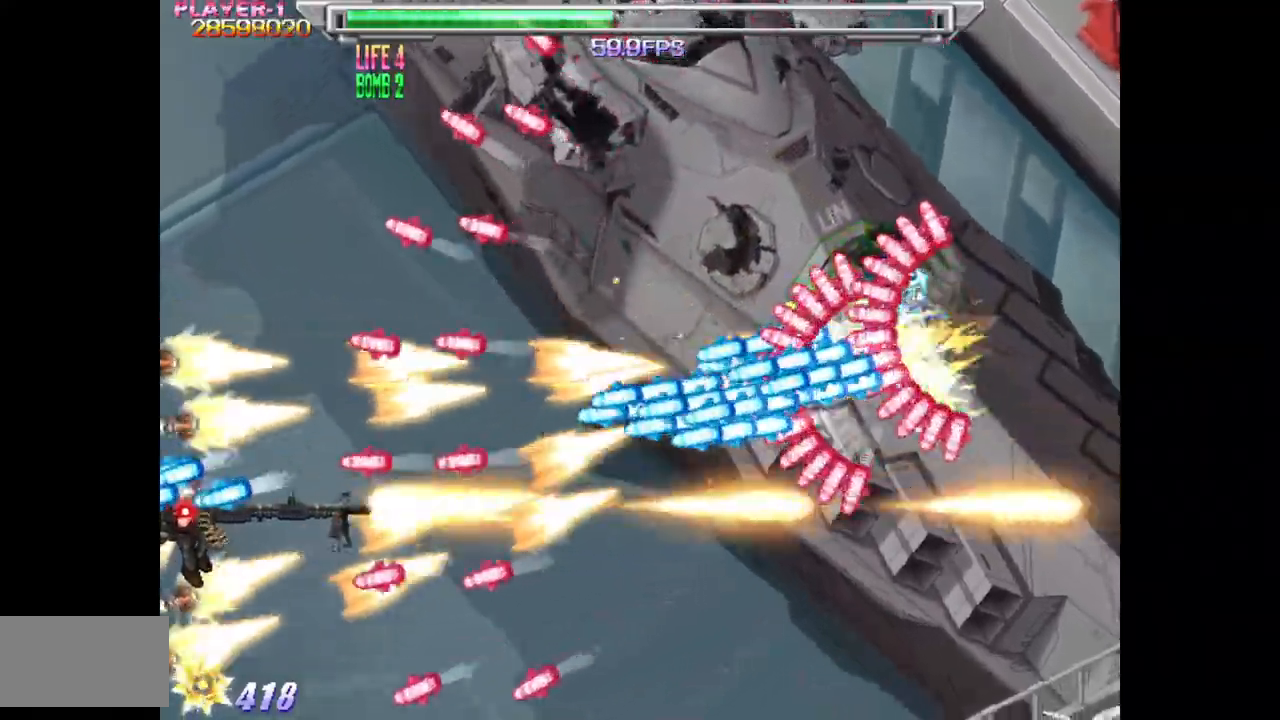
{"buttons": ["SQUARE", "DPAD_DOWN", "DPAD_RIGHT"], "events": [[317, "DPAD_DOWN", "down"], [367, "DPAD_RIGHT", "down"], [400, "DPAD_DOWN", "up"], [450, "DPAD_DOWN", "down"]]}
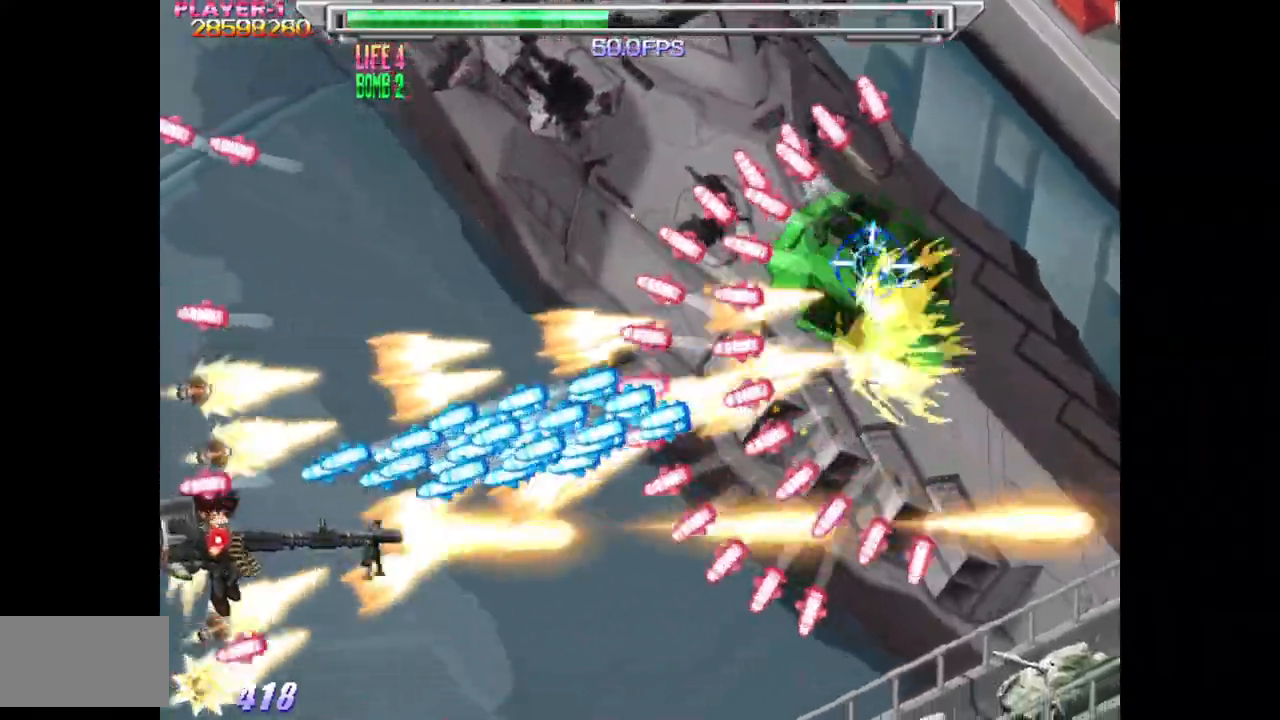
{"buttons": ["SQUARE", "DPAD_DOWN", "DPAD_RIGHT"], "events": [[150, "DPAD_DOWN", "up"], [150, "DPAD_RIGHT", "up"], [183, "DPAD_DOWN", "down"], [217, "DPAD_RIGHT", "down"]]}
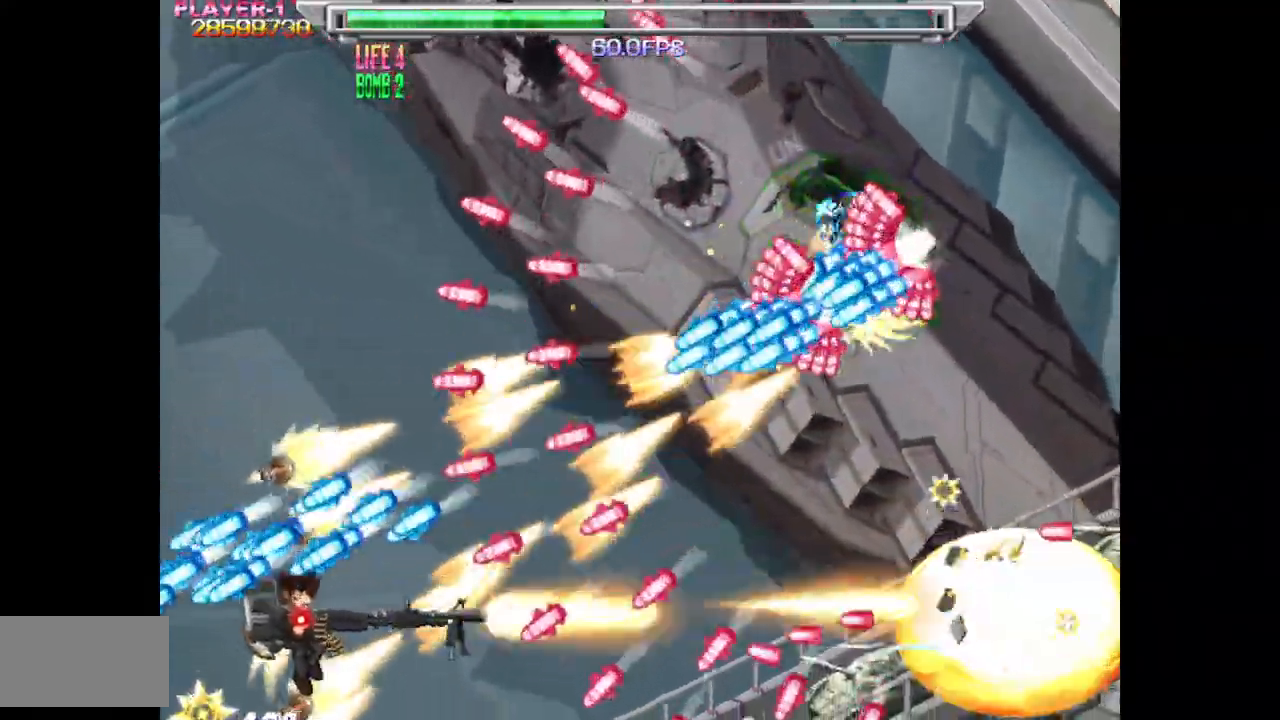
{"buttons": ["SQUARE"], "events": [[33, "DPAD_DOWN", "up"], [83, "DPAD_RIGHT", "up"], [217, "DPAD_UP", "down"], [300, "DPAD_LEFT", "down"], [450, "DPAD_UP", "up"], [500, "DPAD_LEFT", "up"]]}
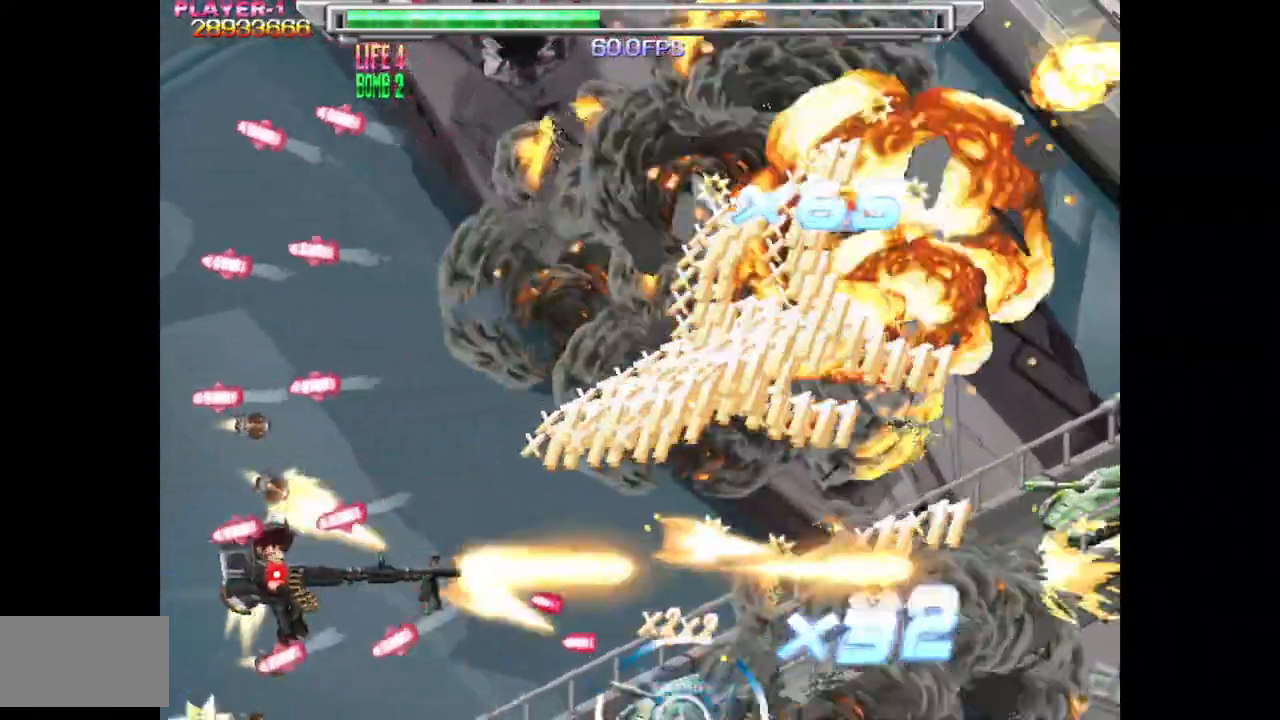
{"buttons": ["SQUARE", "DPAD_DOWN", "DPAD_LEFT"], "events": [[17, "DPAD_DOWN", "down"], [83, "DPAD_DOWN", "up"], [167, "DPAD_RIGHT", "down"], [233, "DPAD_RIGHT", "up"], [233, "DPAD_UP", "down"], [300, "DPAD_LEFT", "down"], [483, "DPAD_UP", "up"], [500, "DPAD_DOWN", "down"]]}
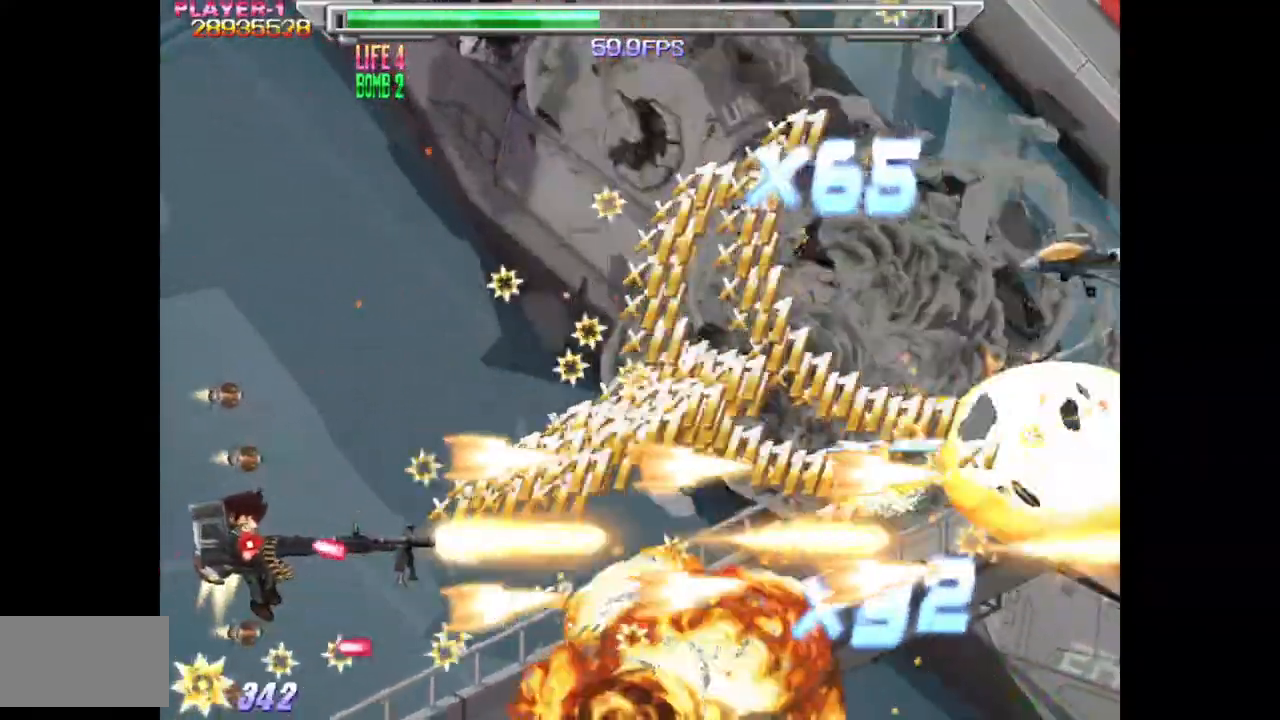
{"buttons": ["SQUARE"], "events": [[150, "DPAD_LEFT", "up"], [250, "DPAD_RIGHT", "down"], [267, "DPAD_DOWN", "up"], [350, "DPAD_UP", "down"], [367, "DPAD_RIGHT", "up"], [483, "DPAD_UP", "up"]]}
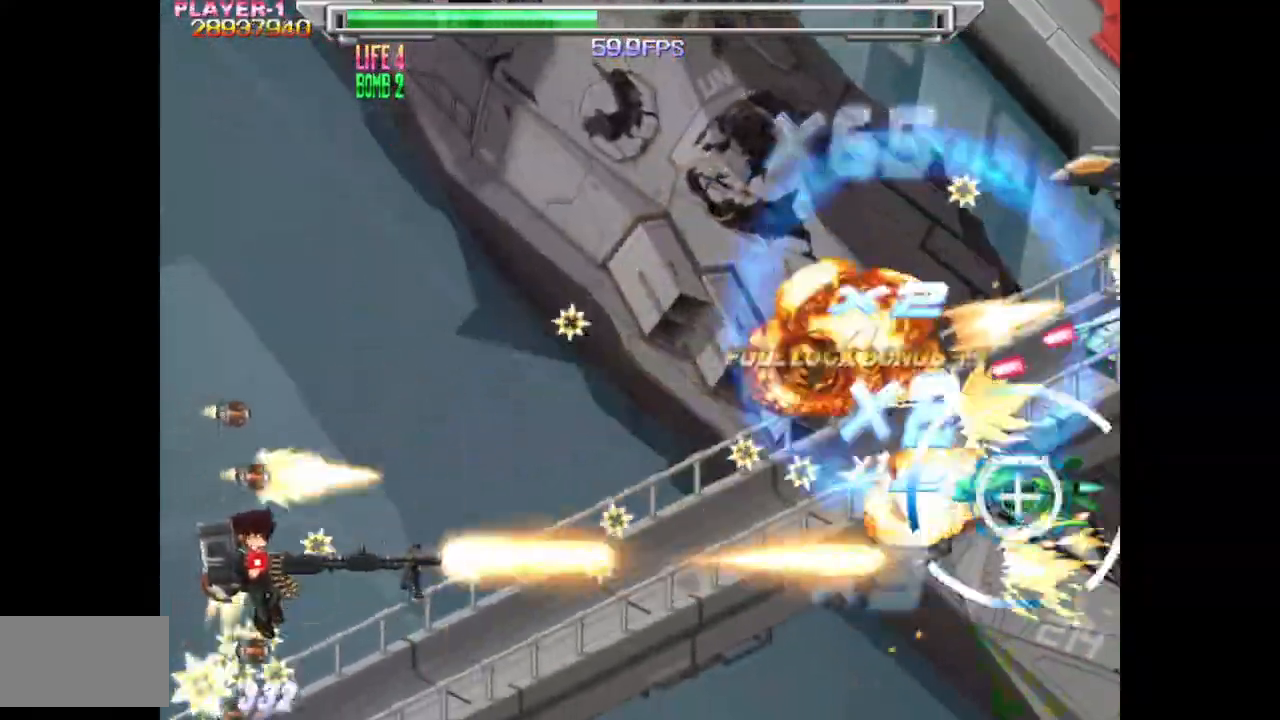
{"buttons": ["SQUARE", "DPAD_UP"], "events": [[17, "DPAD_RIGHT", "down"], [167, "DPAD_RIGHT", "up"], [450, "DPAD_UP", "down"]]}
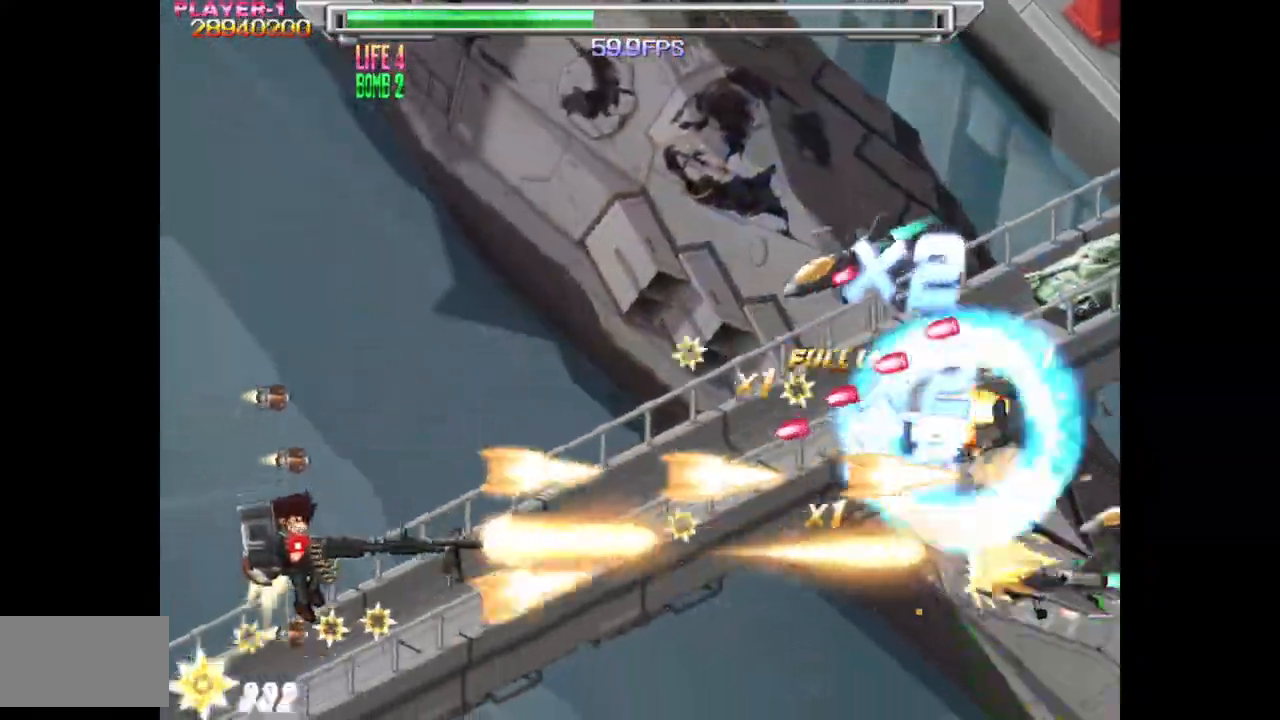
{"buttons": ["TRIANGLE", "DPAD_RIGHT"], "events": [[183, "DPAD_UP", "up"], [183, "TRIANGLE", "down"], [200, "DPAD_LEFT", "down"], [217, "SQUARE", "up"], [233, "DPAD_LEFT", "up"], [267, "DPAD_RIGHT", "down"], [367, "DPAD_UP", "down"], [450, "DPAD_UP", "up"]]}
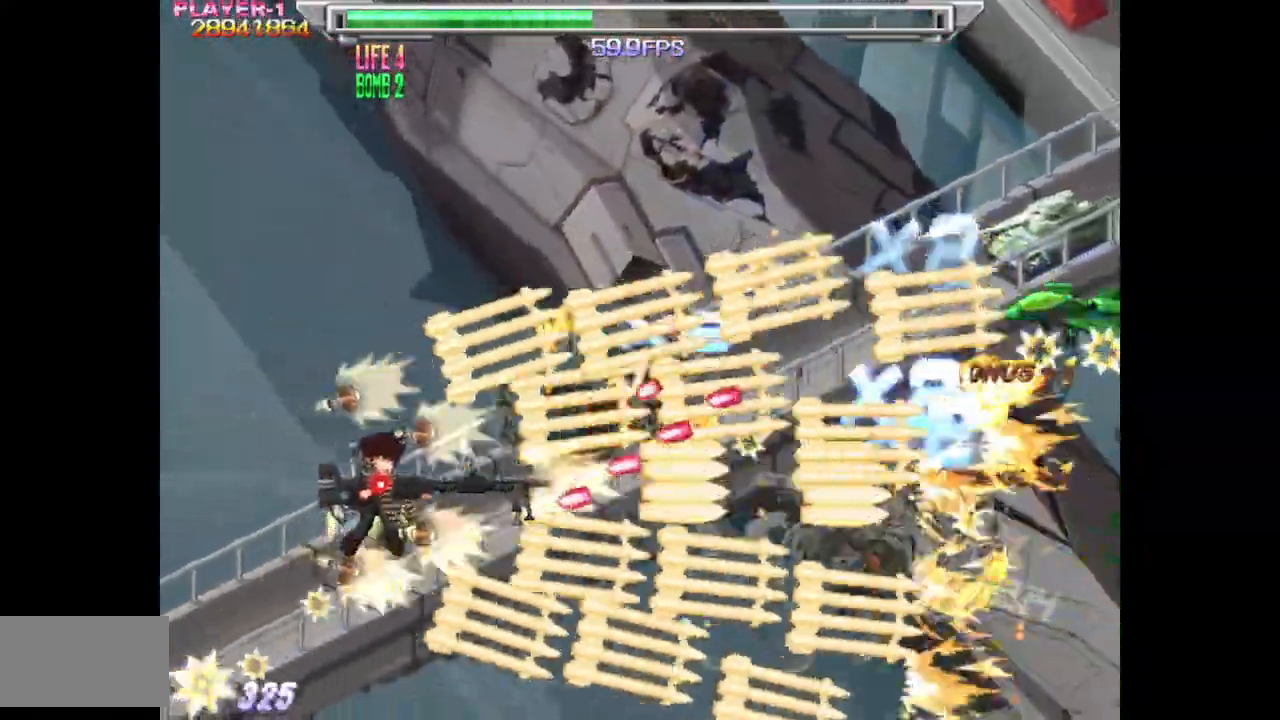
{"buttons": ["SQUARE", "TRIANGLE", "DPAD_UP", "DPAD_RIGHT"], "events": [[67, "DPAD_RIGHT", "up"], [100, "DPAD_UP", "down"], [250, "DPAD_UP", "up"], [400, "DPAD_UP", "down"], [433, "SQUARE", "down"], [467, "DPAD_RIGHT", "down"]]}
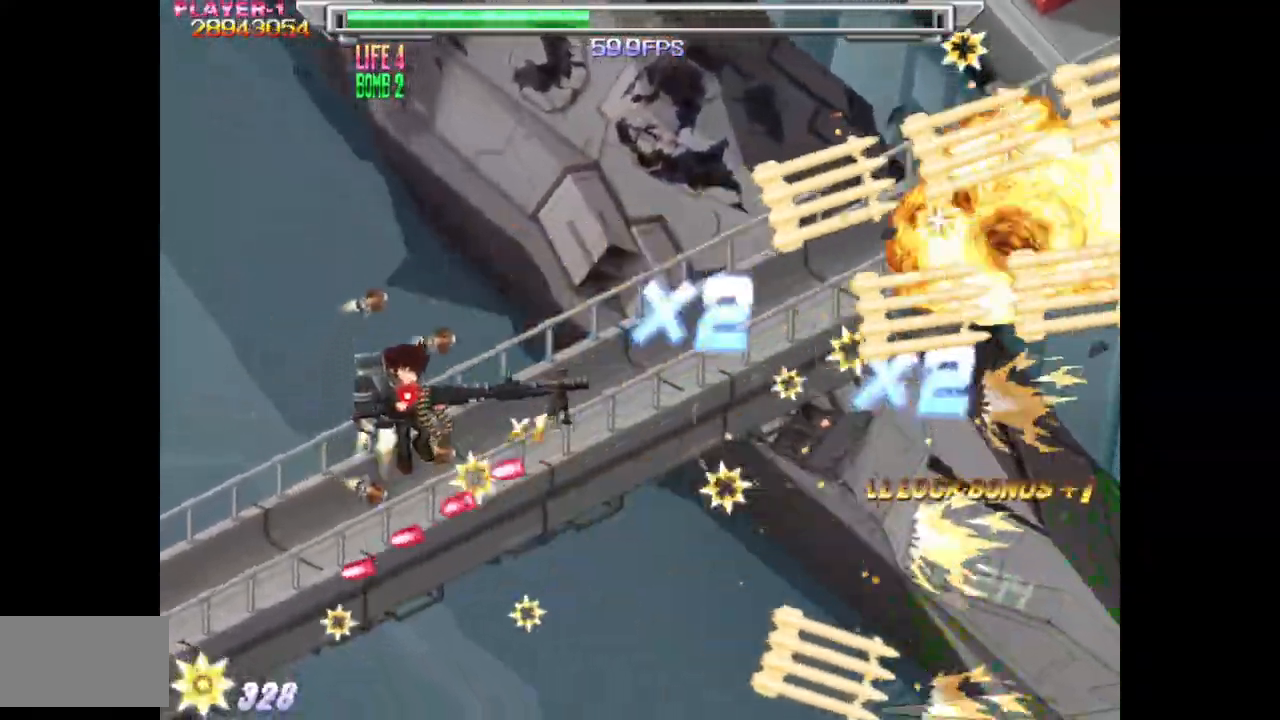
{"buttons": ["SQUARE", "DPAD_DOWN"], "events": [[33, "DPAD_UP", "up"], [33, "TRIANGLE", "up"], [217, "DPAD_DOWN", "down"], [333, "DPAD_RIGHT", "up"]]}
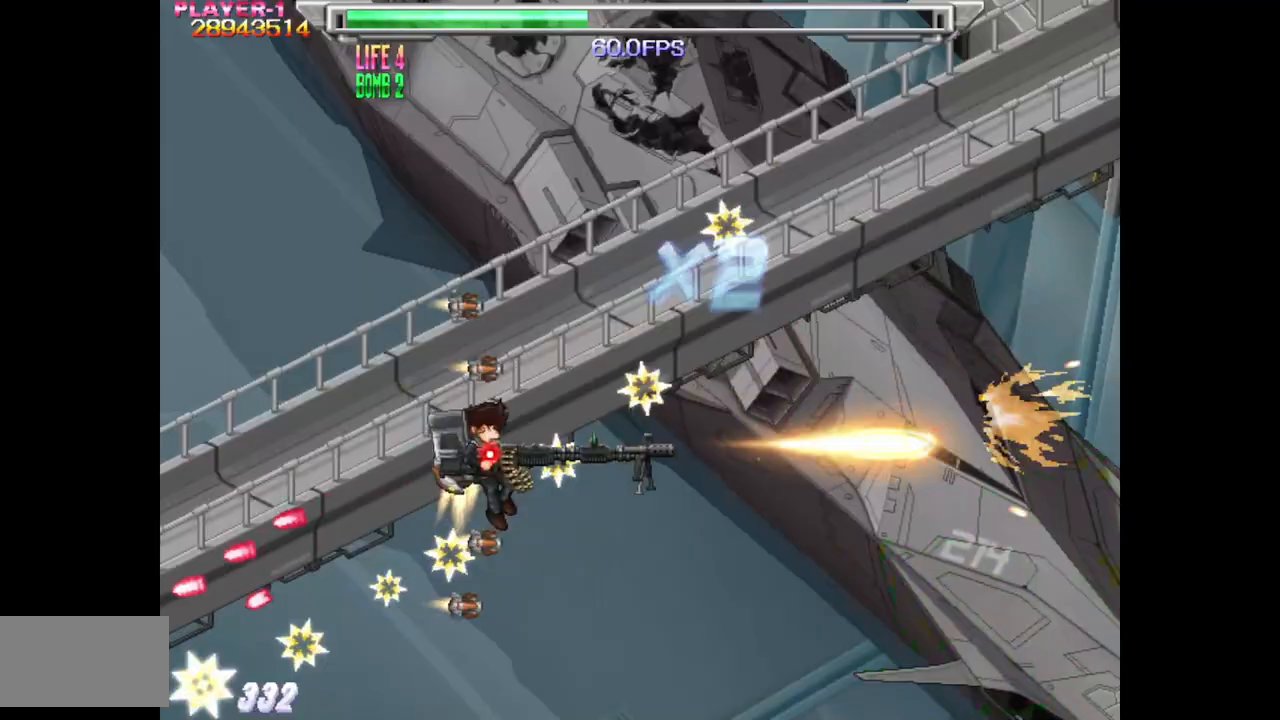
{"buttons": ["SQUARE", "DPAD_UP", "DPAD_LEFT"], "events": [[117, "DPAD_LEFT", "down"], [200, "DPAD_DOWN", "up"], [467, "DPAD_UP", "down"]]}
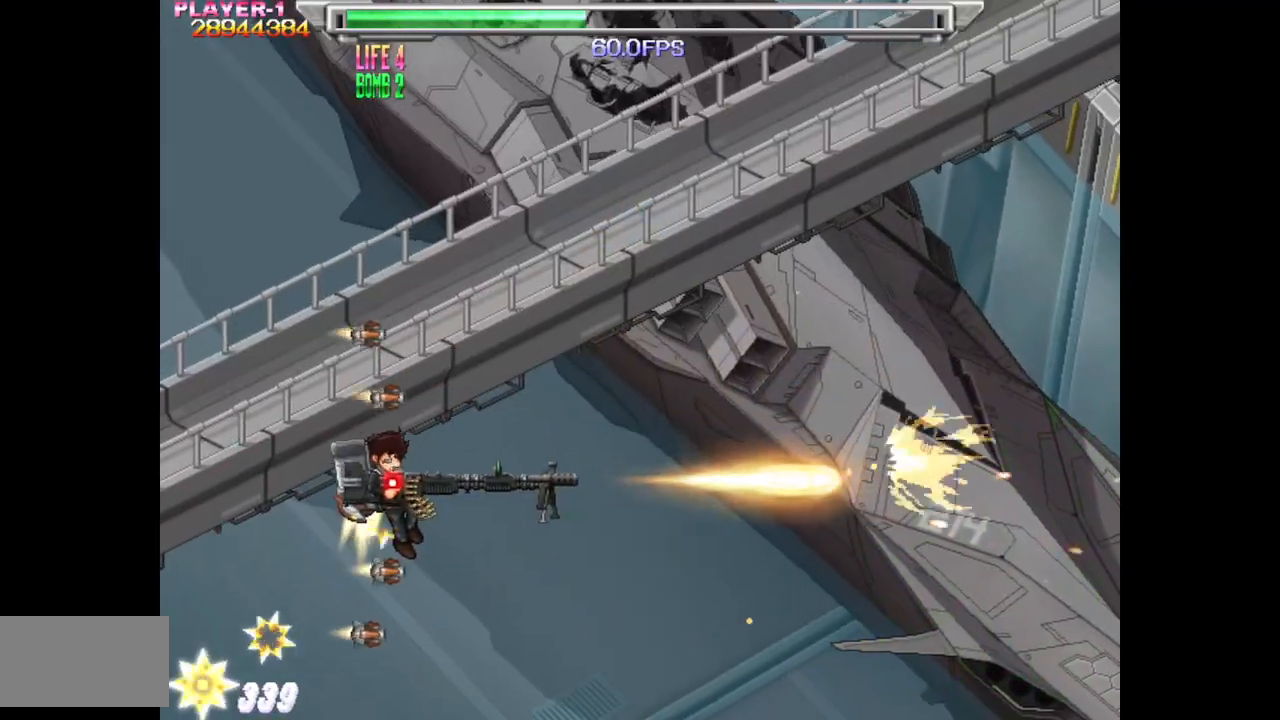
{"buttons": ["SQUARE", "DPAD_LEFT"], "events": [[150, "DPAD_UP", "up"], [300, "DPAD_UP", "down"], [450, "DPAD_UP", "up"]]}
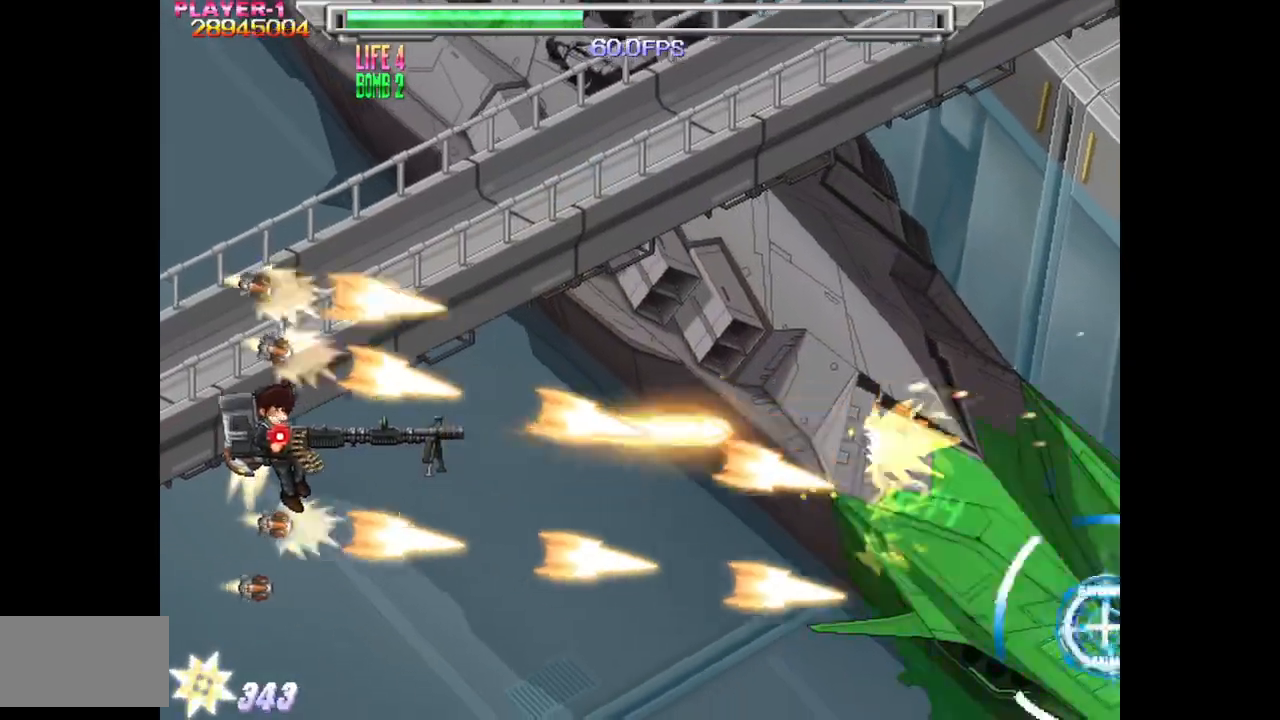
{"buttons": ["SQUARE", "DPAD_UP", "DPAD_LEFT"], "events": [[100, "DPAD_UP", "down"], [250, "DPAD_UP", "up"], [283, "DPAD_UP", "down"]]}
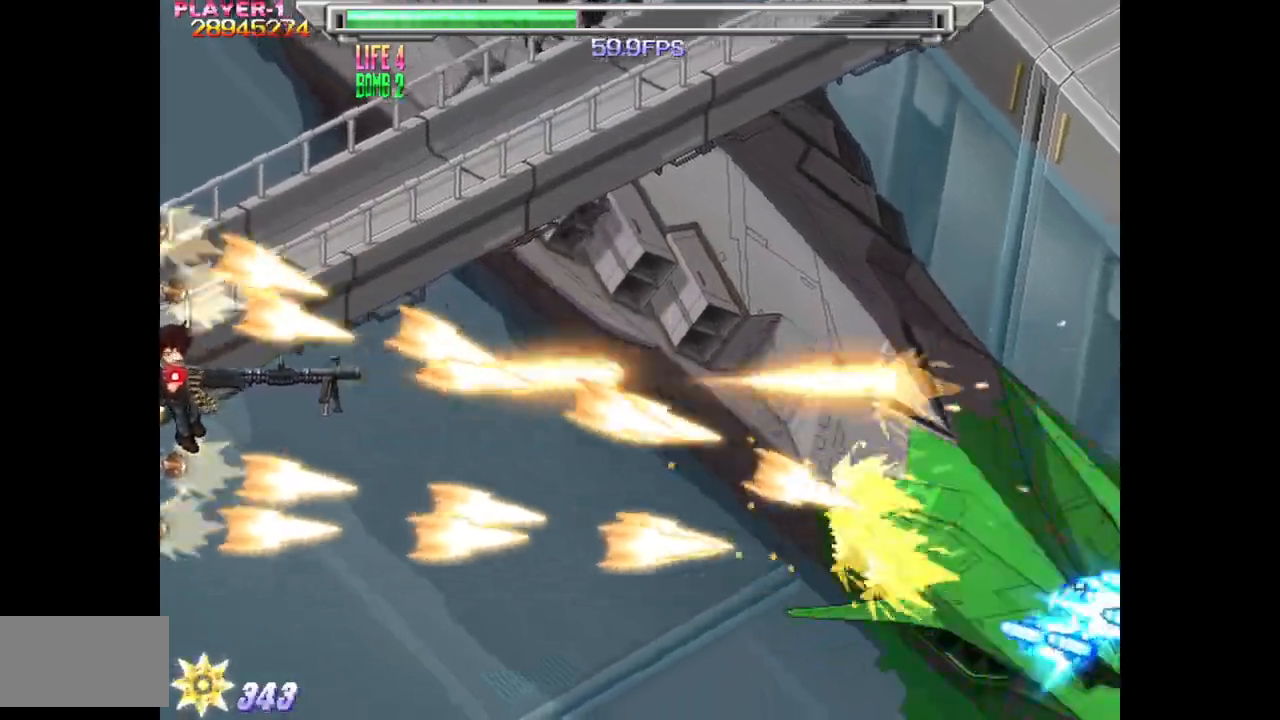
{"buttons": ["SQUARE", "DPAD_DOWN"], "events": [[183, "DPAD_UP", "up"], [283, "DPAD_LEFT", "up"], [500, "DPAD_DOWN", "down"]]}
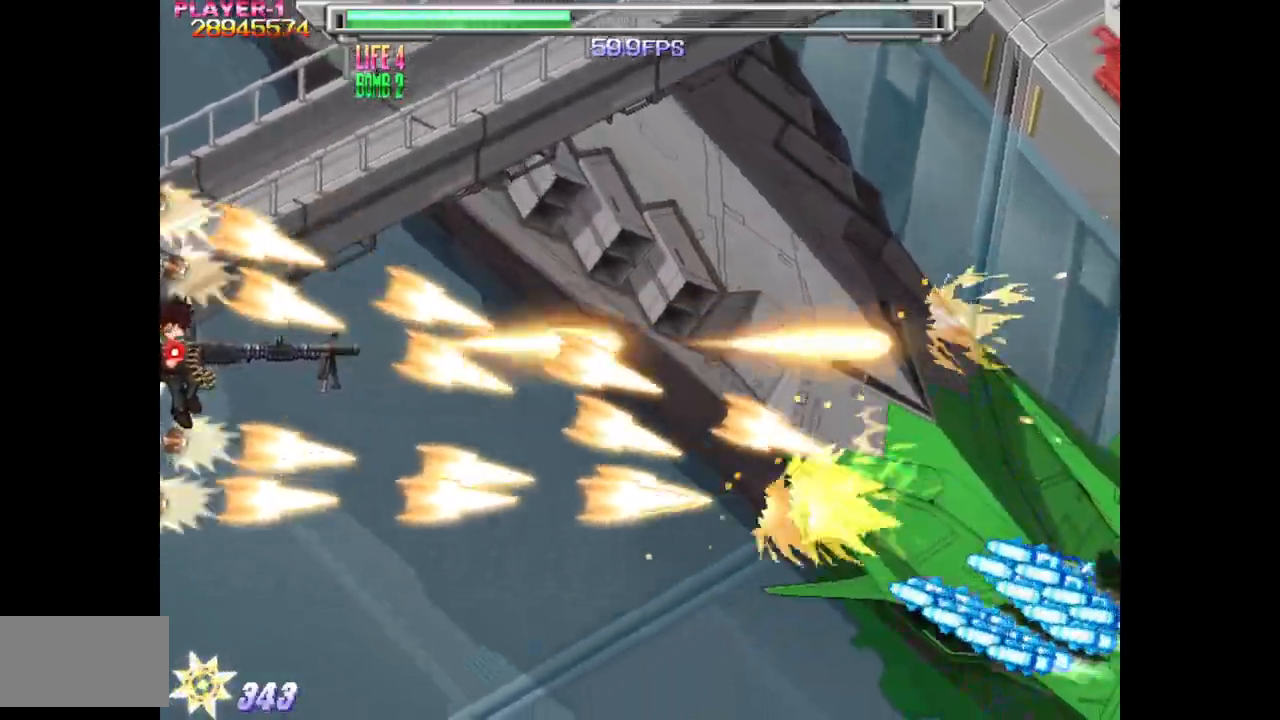
{"buttons": ["SQUARE"], "events": [[67, "DPAD_DOWN", "up"], [200, "DPAD_DOWN", "down"], [300, "DPAD_DOWN", "up"], [383, "DPAD_DOWN", "down"], [450, "DPAD_DOWN", "up"]]}
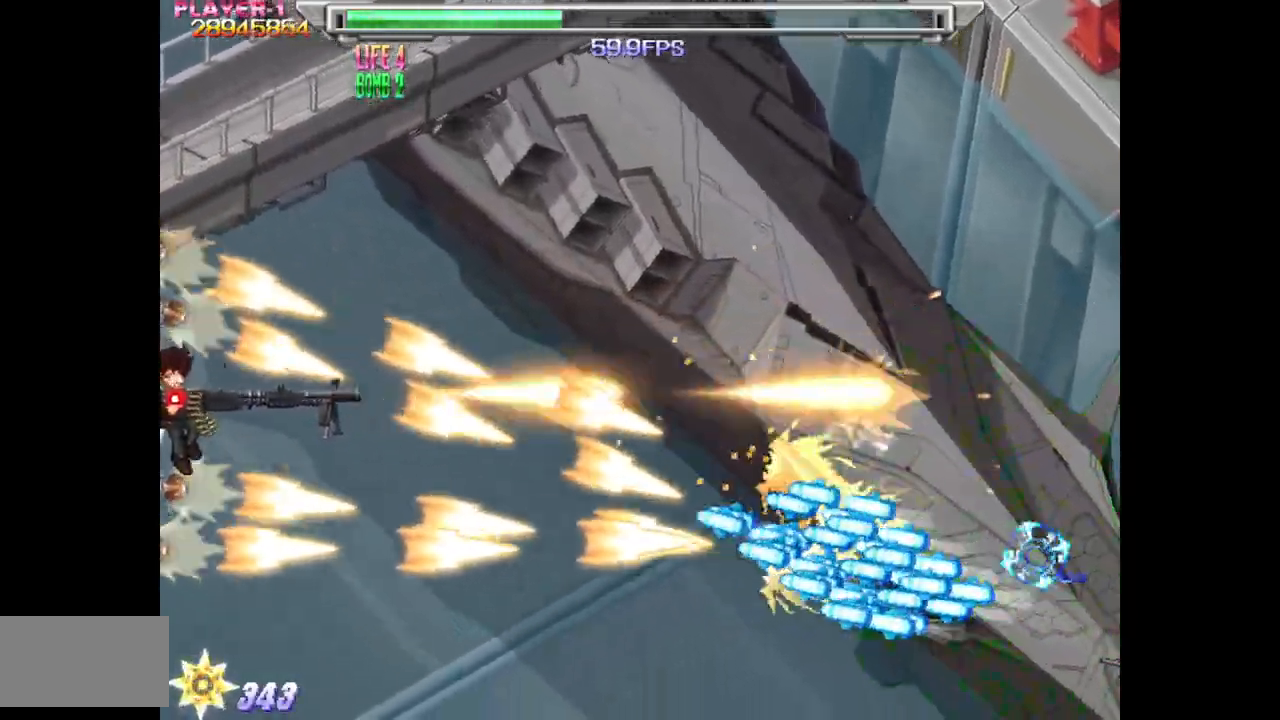
{"buttons": ["SQUARE", "DPAD_DOWN"], "events": [[117, "DPAD_DOWN", "down"], [200, "DPAD_DOWN", "up"], [250, "DPAD_DOWN", "down"], [350, "DPAD_DOWN", "up"], [417, "DPAD_DOWN", "down"]]}
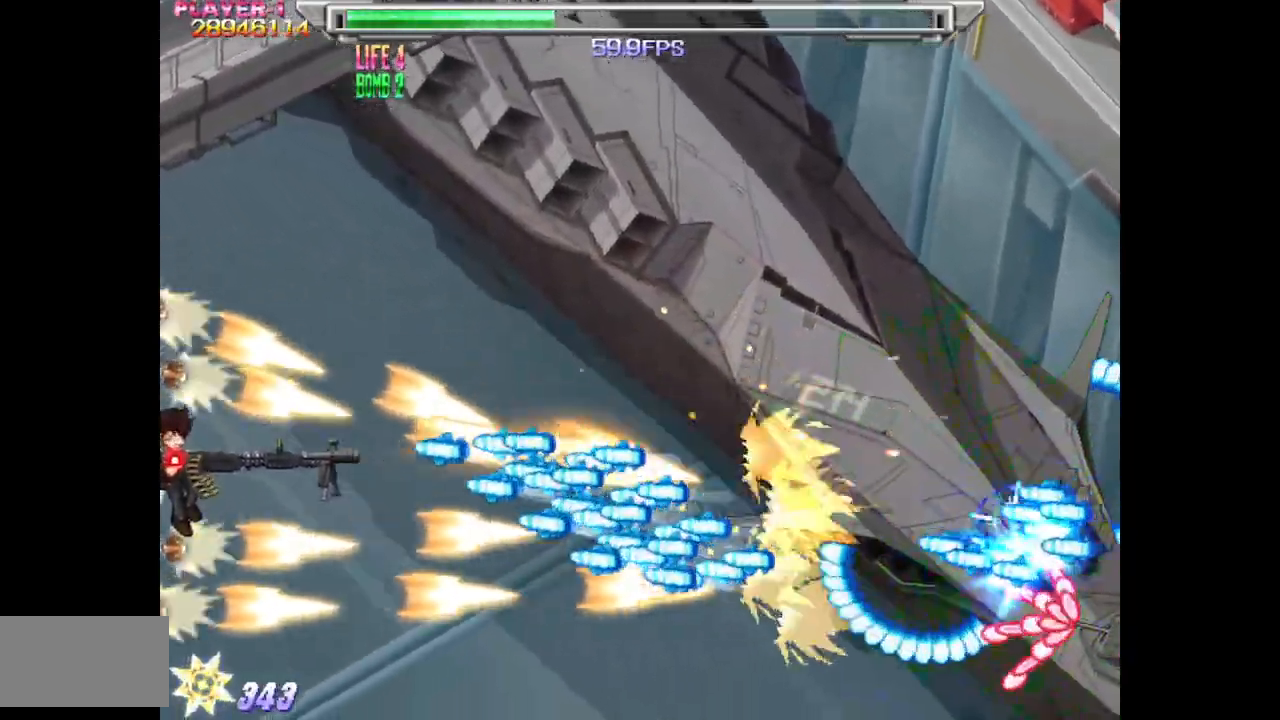
{"buttons": ["SQUARE", "DPAD_DOWN"], "events": [[17, "DPAD_DOWN", "up"], [67, "DPAD_DOWN", "down"], [183, "DPAD_DOWN", "up"], [233, "DPAD_DOWN", "down"], [333, "DPAD_DOWN", "up"], [383, "DPAD_DOWN", "down"]]}
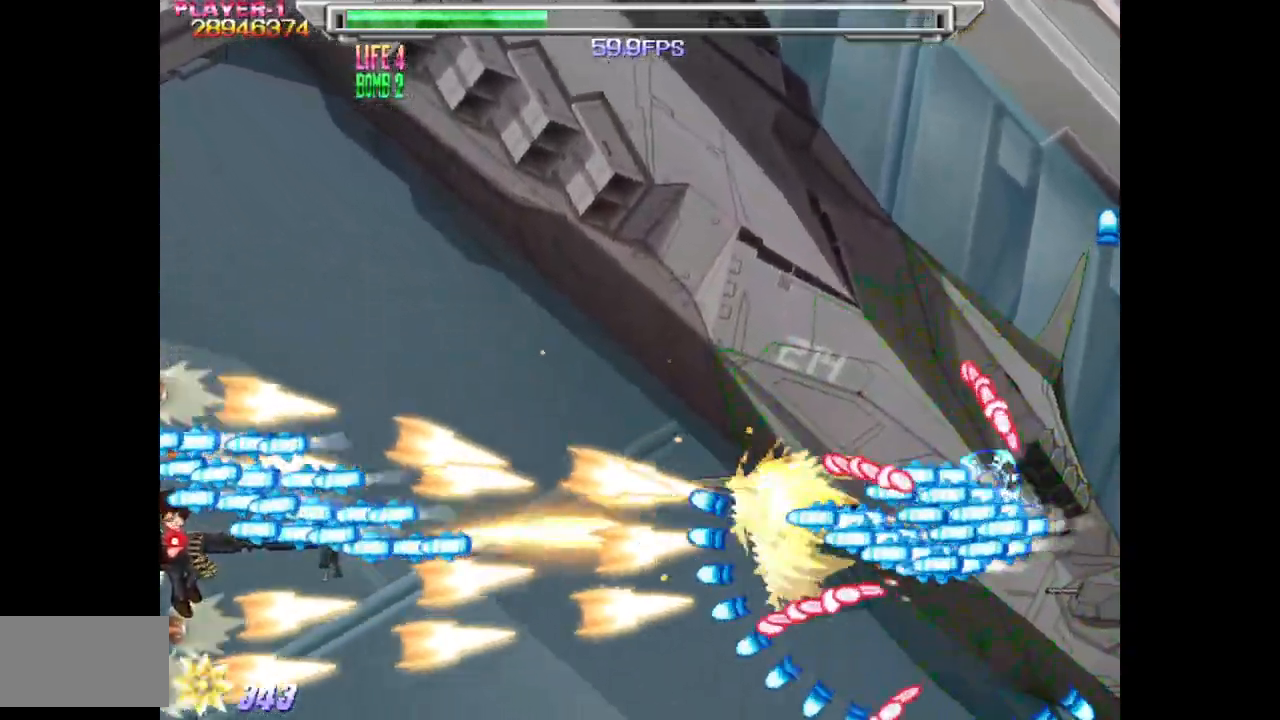
{"buttons": ["SQUARE"], "events": [[33, "DPAD_DOWN", "up"], [67, "DPAD_DOWN", "down"], [200, "DPAD_DOWN", "up"], [233, "DPAD_DOWN", "down"], [317, "DPAD_DOWN", "up"]]}